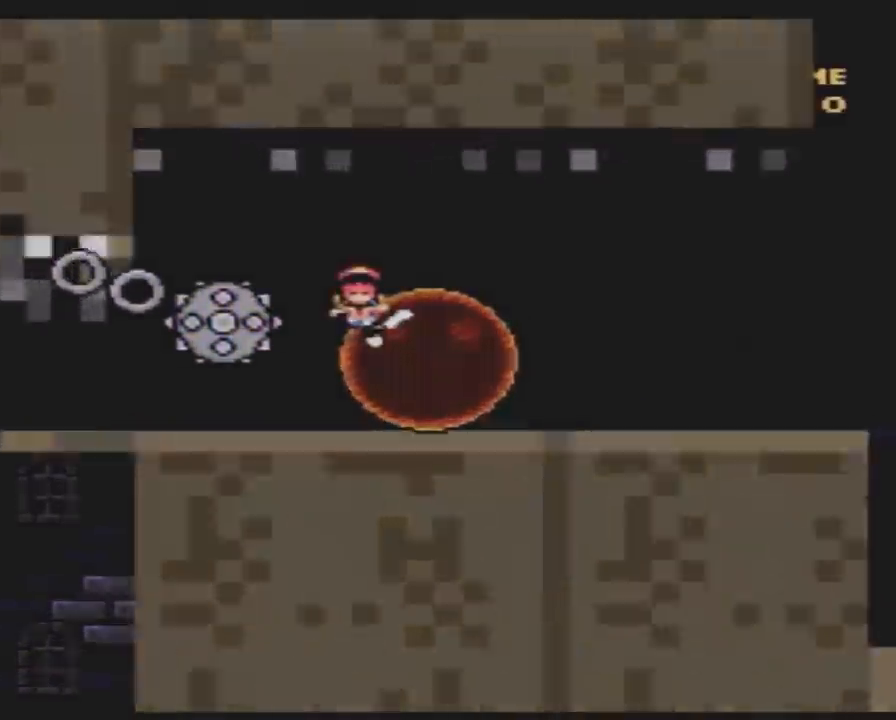
Gameplay with a controller (Nintendo layout); each line is a JSON object with the inputs held at the frame after it. "events" lists button and stick changes between this image and that frame as [ms after this image, input, new state], when the widget could be followed in between. Not read: L3 R3.
{"buttons": [], "events": [[17, "A", "up"], [17, "DPAD_LEFT", "up"], [50, "Y", "up"]]}
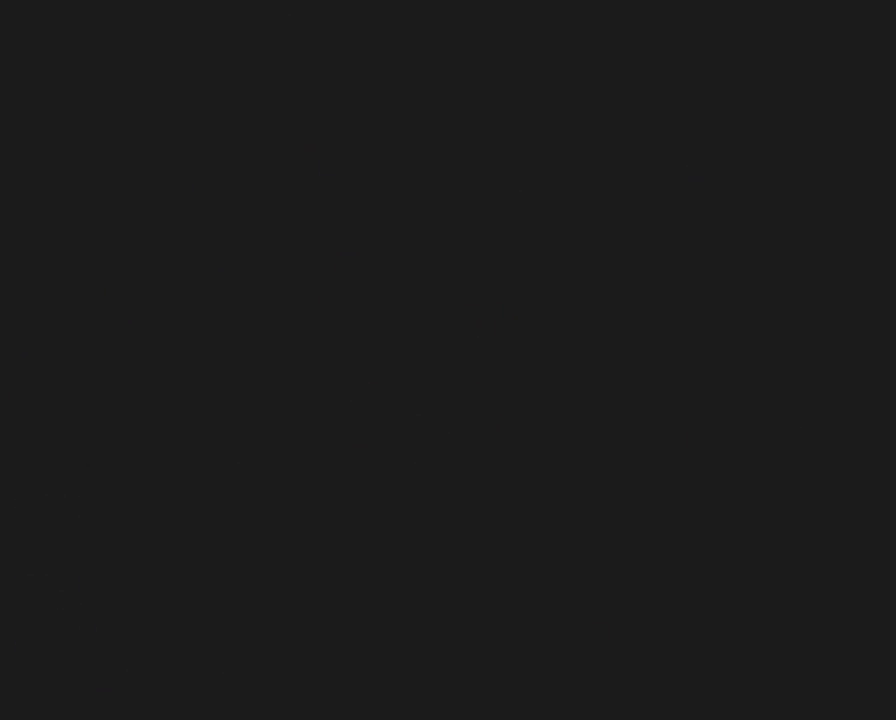
{"buttons": [], "events": []}
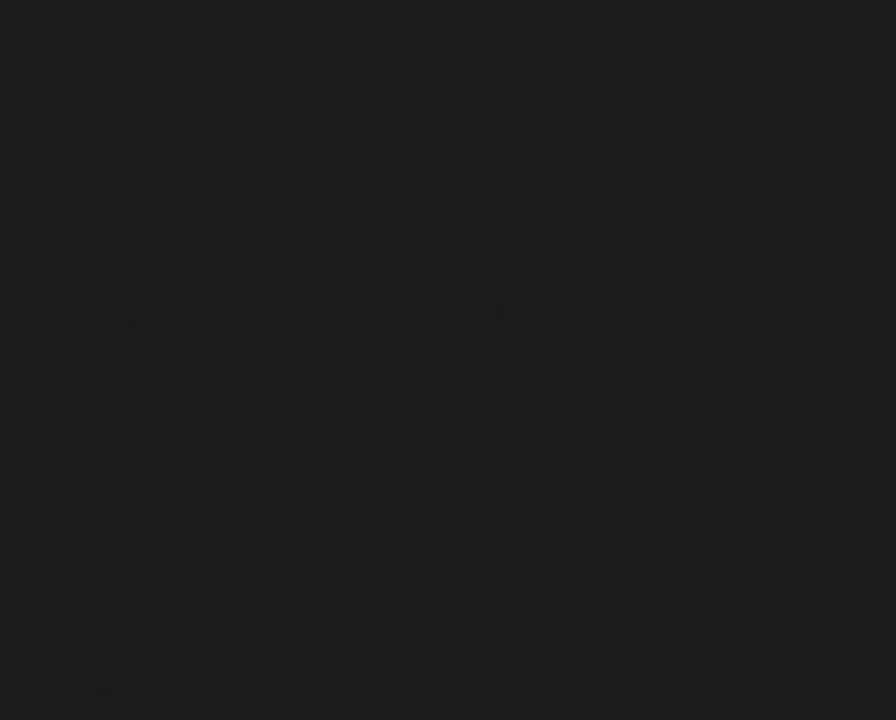
{"buttons": [], "events": []}
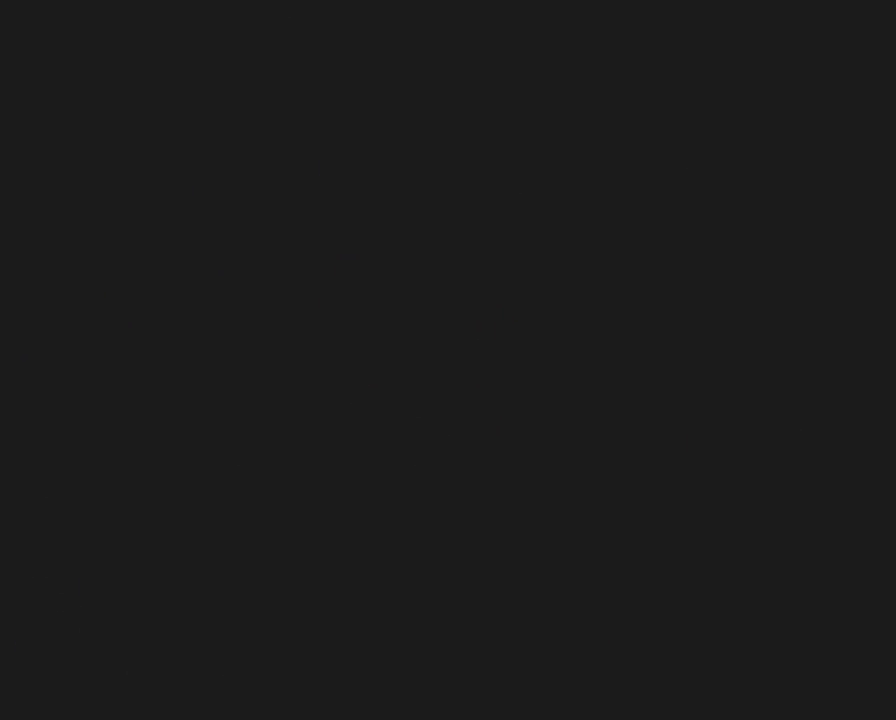
{"buttons": ["Y"], "events": [[167, "DPAD_UP", "down"], [200, "DPAD_UP", "up"], [483, "Y", "down"]]}
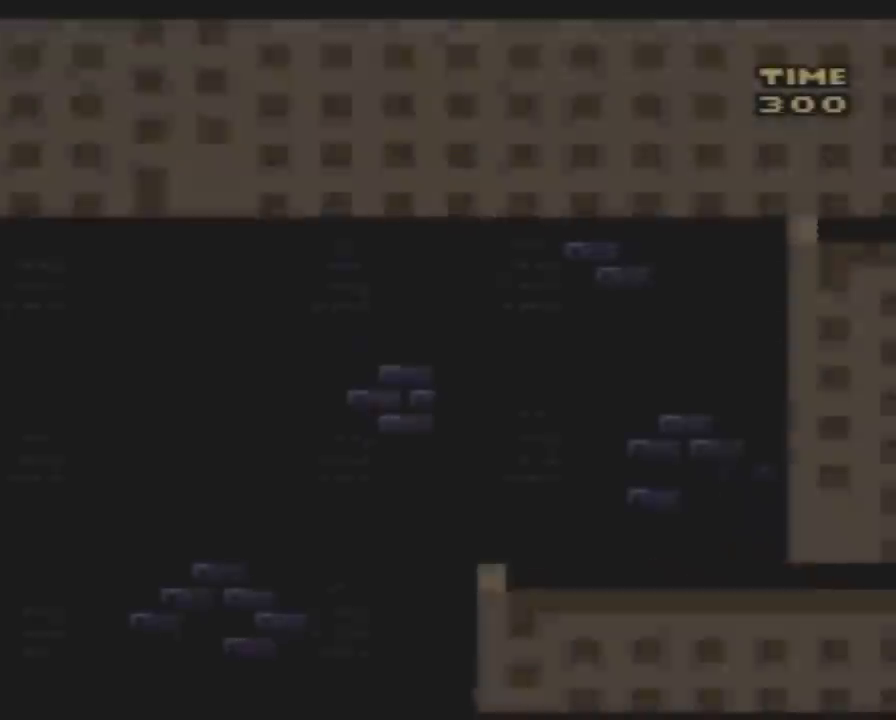
{"buttons": ["Y", "DPAD_RIGHT"], "events": [[17, "DPAD_RIGHT", "down"]]}
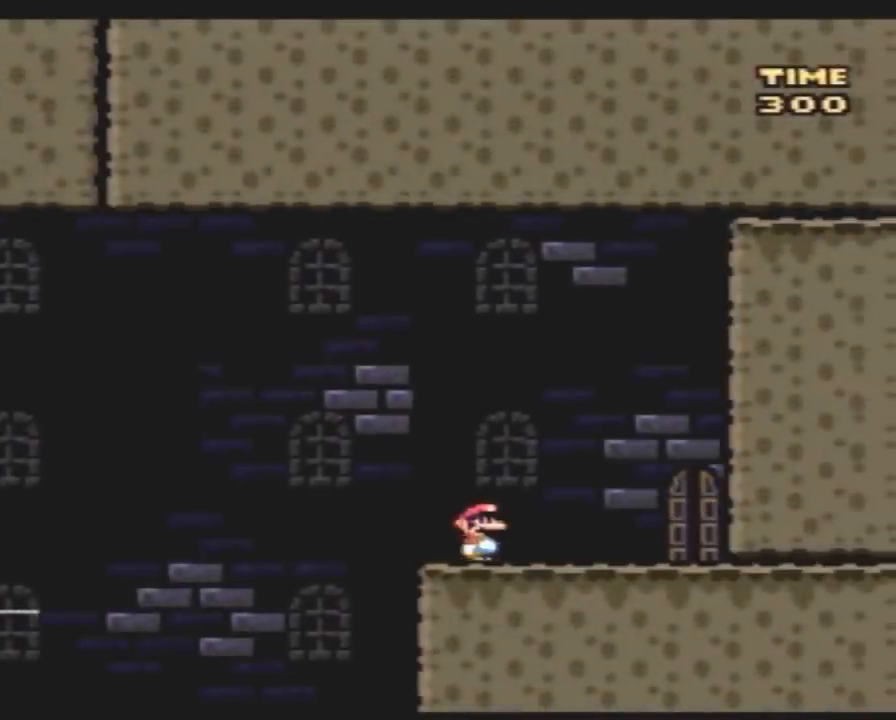
{"buttons": ["Y", "DPAD_UP"], "events": [[383, "DPAD_RIGHT", "up"], [483, "DPAD_UP", "down"]]}
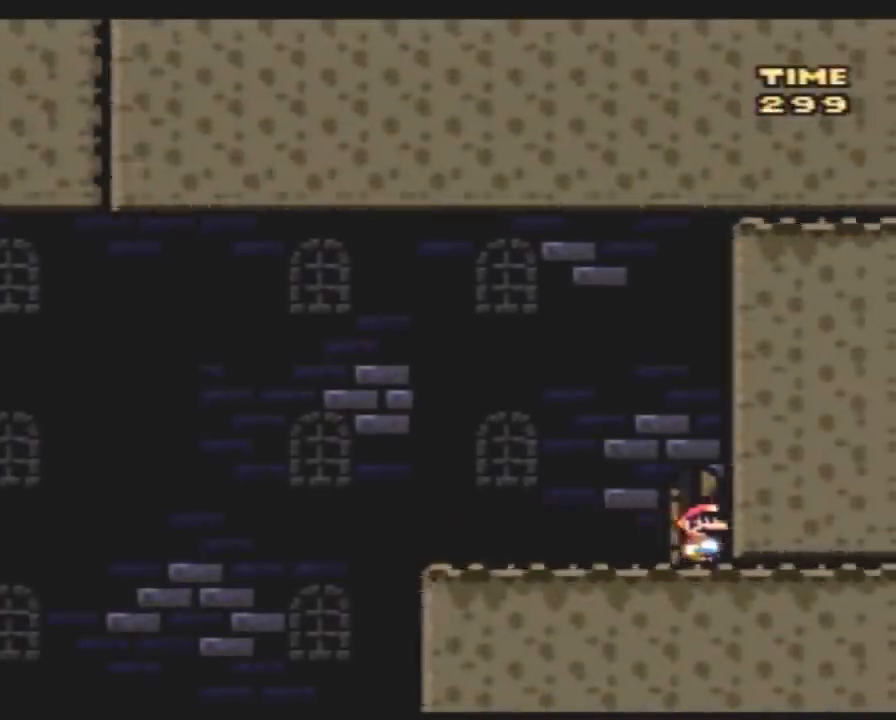
{"buttons": [], "events": [[50, "Y", "up"], [150, "DPAD_UP", "up"]]}
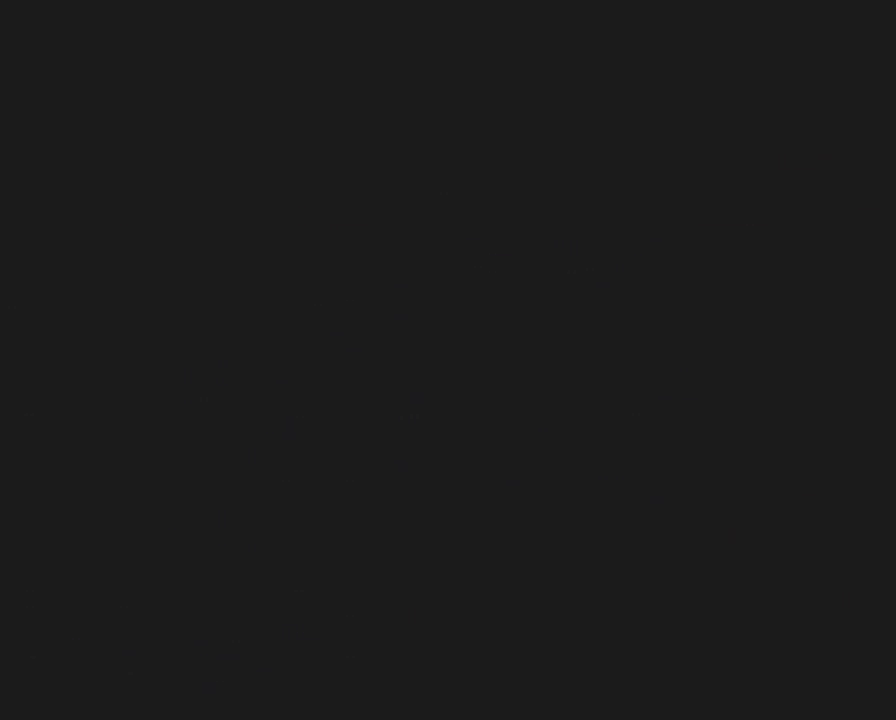
{"buttons": [], "events": []}
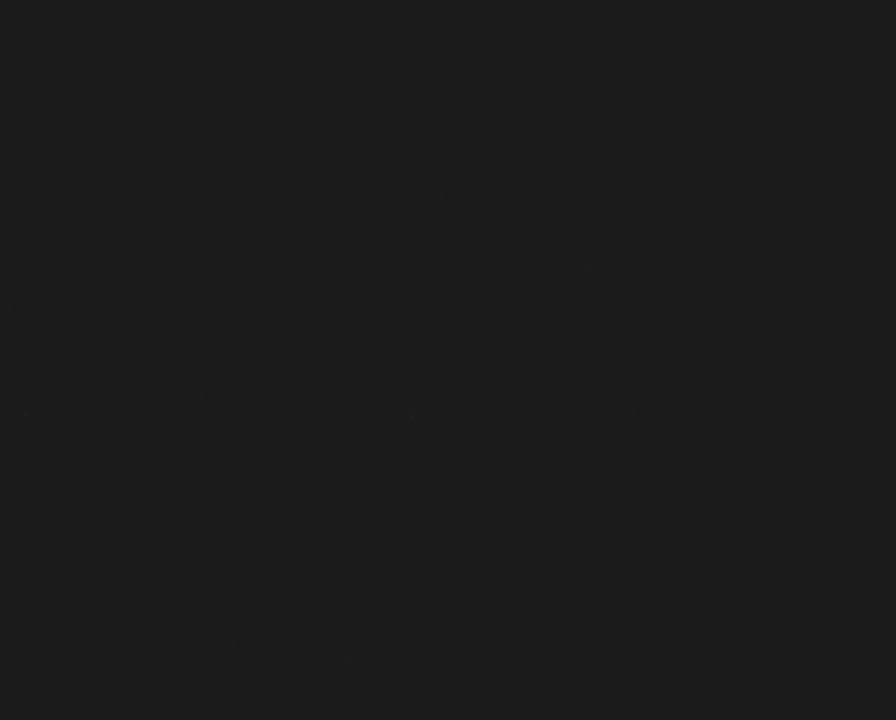
{"buttons": [], "events": []}
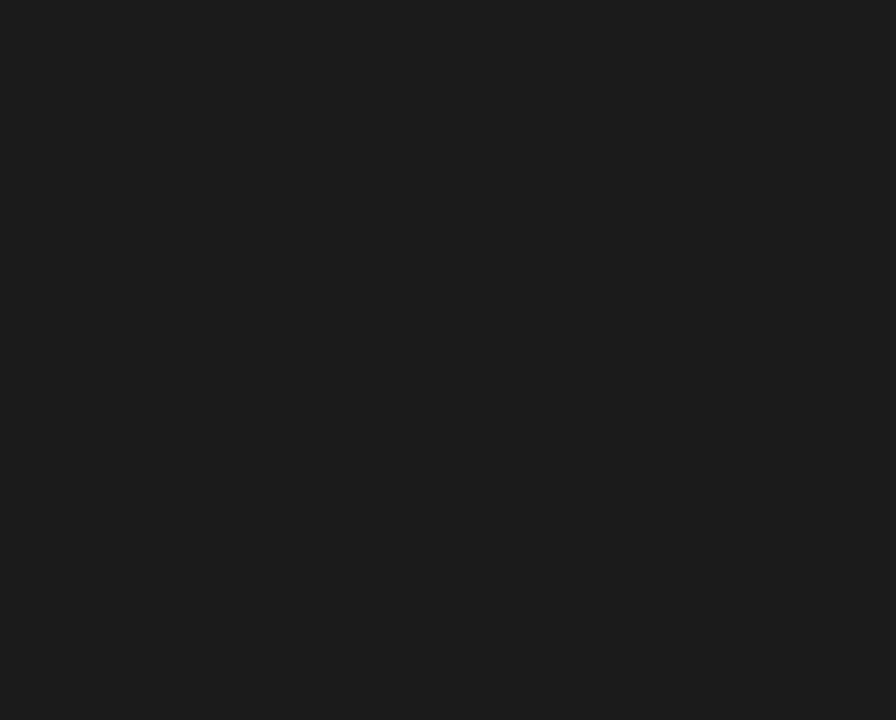
{"buttons": ["X", "DPAD_RIGHT"], "events": [[383, "X", "down"], [417, "DPAD_RIGHT", "down"]]}
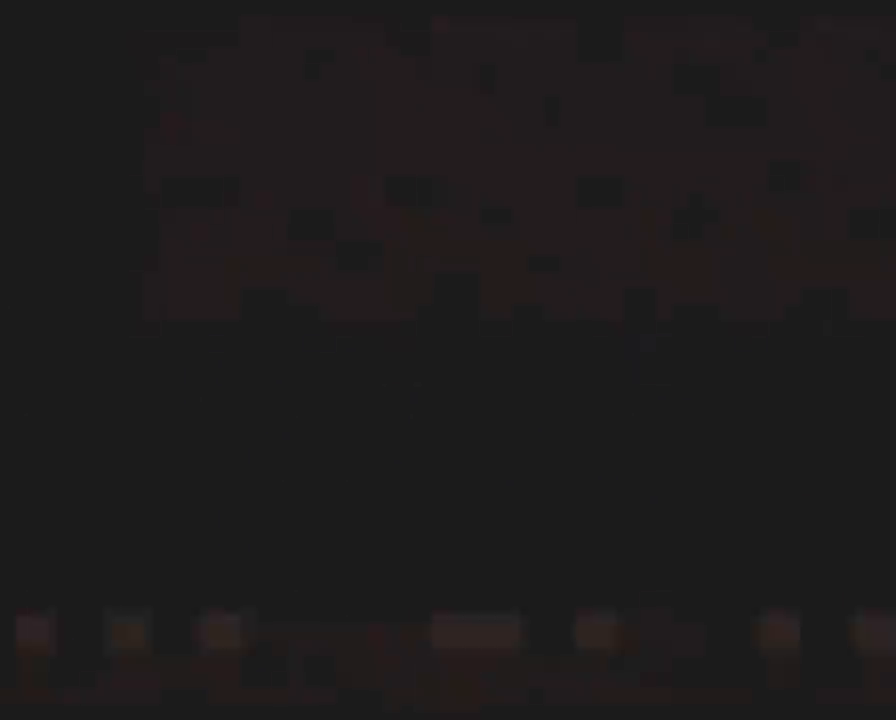
{"buttons": ["X", "DPAD_RIGHT"], "events": []}
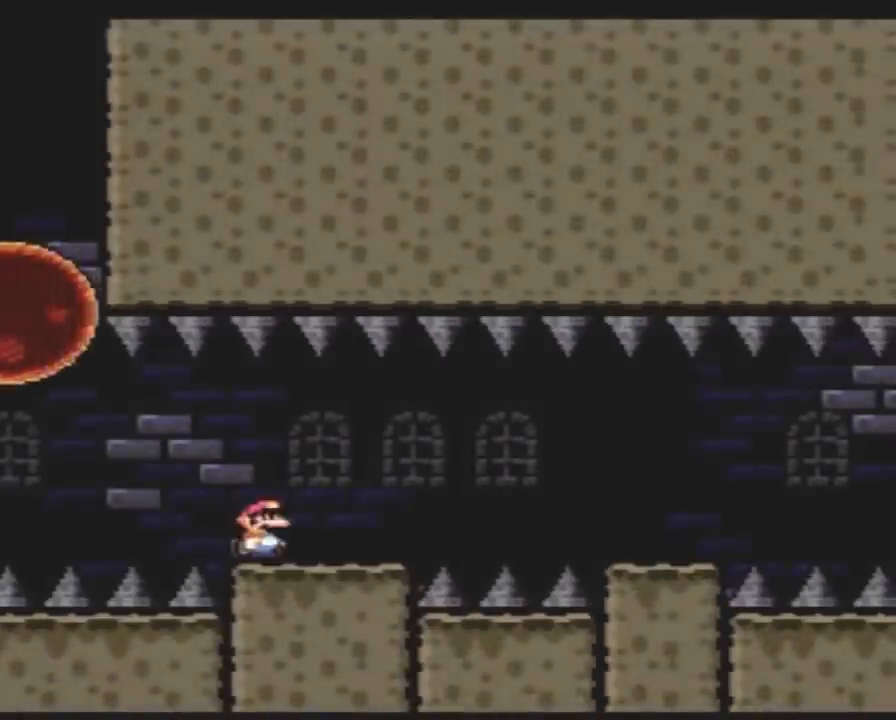
{"buttons": ["X", "DPAD_RIGHT"], "events": [[333, "A", "down"], [383, "A", "up"]]}
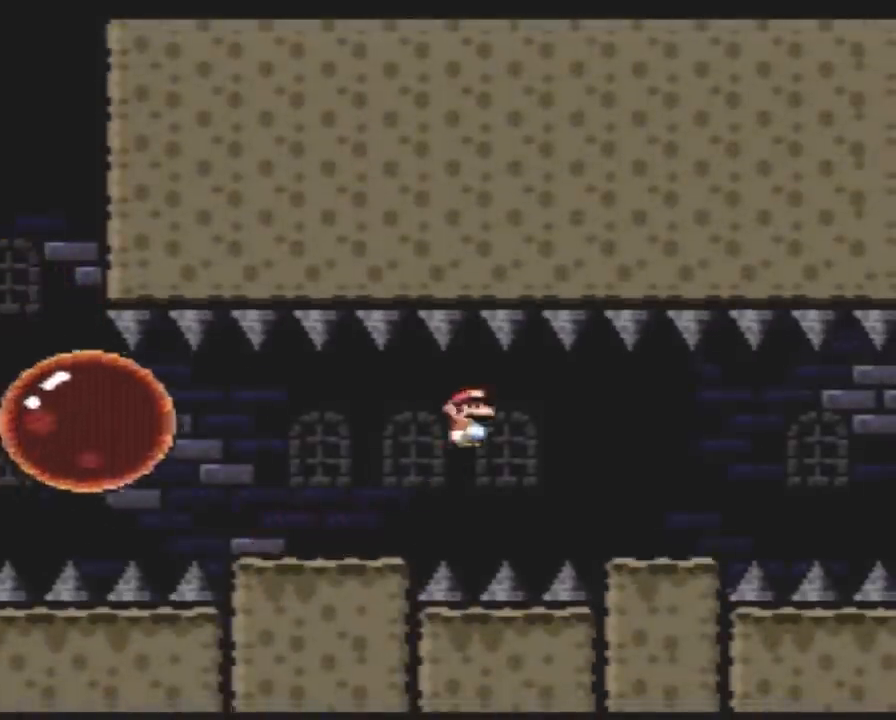
{"buttons": ["X", "DPAD_RIGHT"], "events": [[417, "A", "down"], [450, "A", "up"]]}
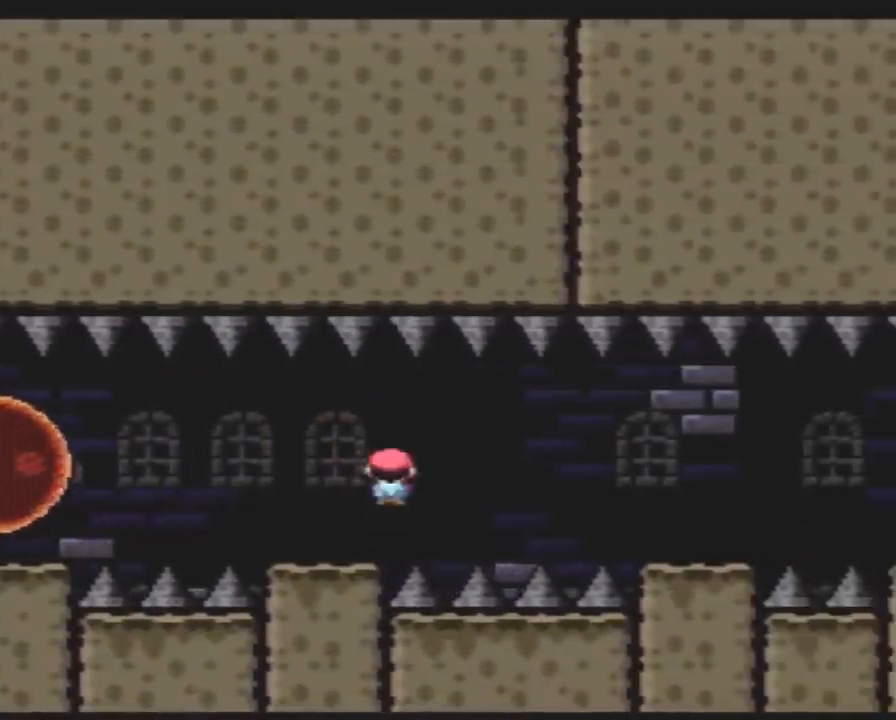
{"buttons": ["X", "DPAD_RIGHT"], "events": [[100, "A", "down"], [200, "A", "up"]]}
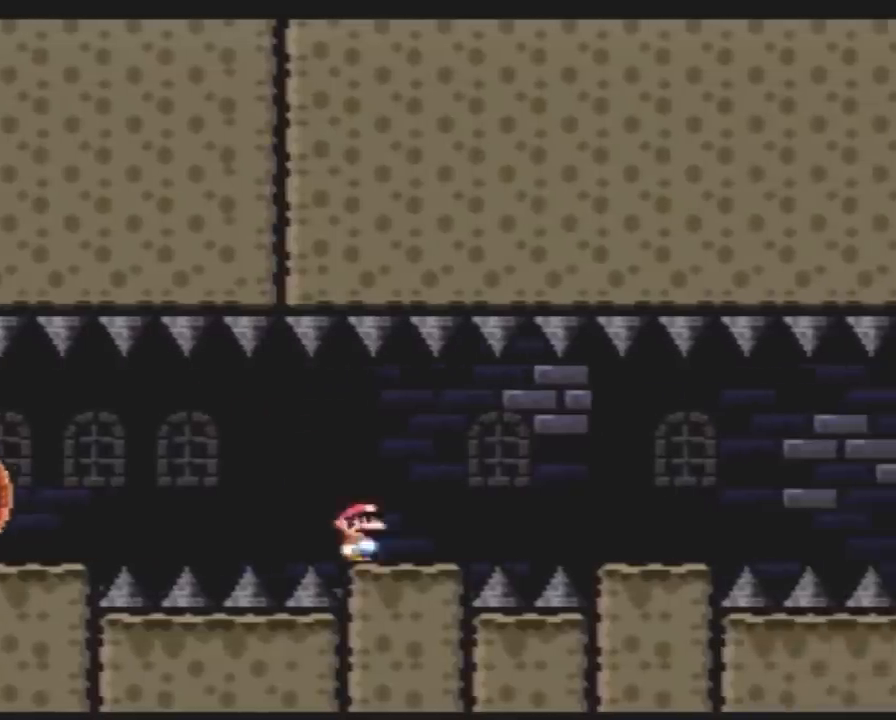
{"buttons": ["X", "DPAD_RIGHT"], "events": [[50, "A", "down"], [83, "A", "up"]]}
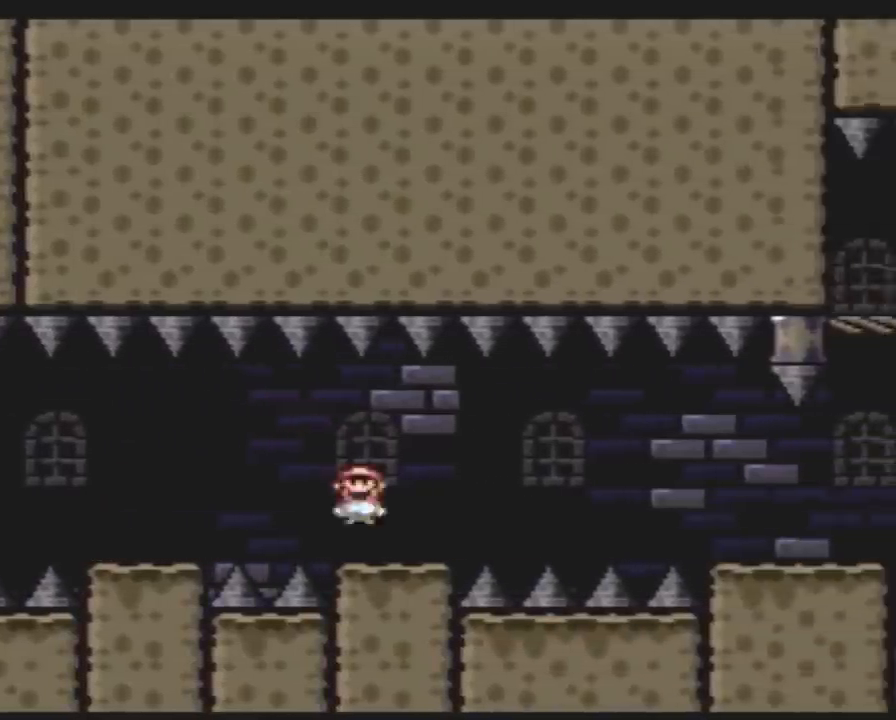
{"buttons": ["A", "X", "DPAD_RIGHT"], "events": [[117, "A", "down"], [167, "A", "up"], [333, "A", "down"]]}
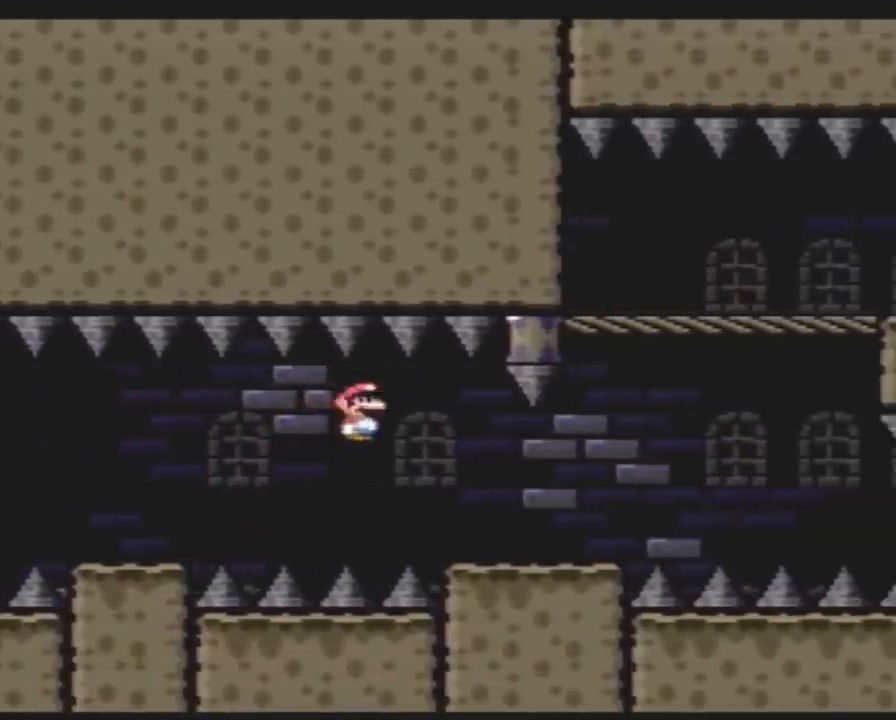
{"buttons": ["A", "X", "DPAD_RIGHT"], "events": [[17, "A", "up"], [267, "A", "down"]]}
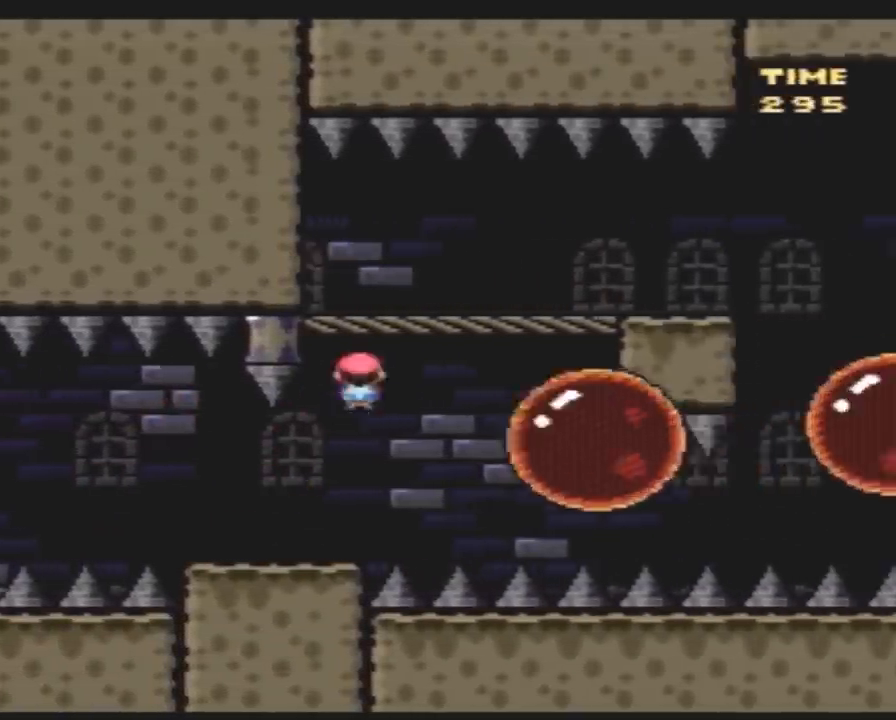
{"buttons": ["X", "DPAD_RIGHT"], "events": [[383, "DPAD_LEFT", "down"], [383, "DPAD_RIGHT", "up"], [417, "A", "up"], [483, "DPAD_LEFT", "up"], [483, "DPAD_RIGHT", "down"]]}
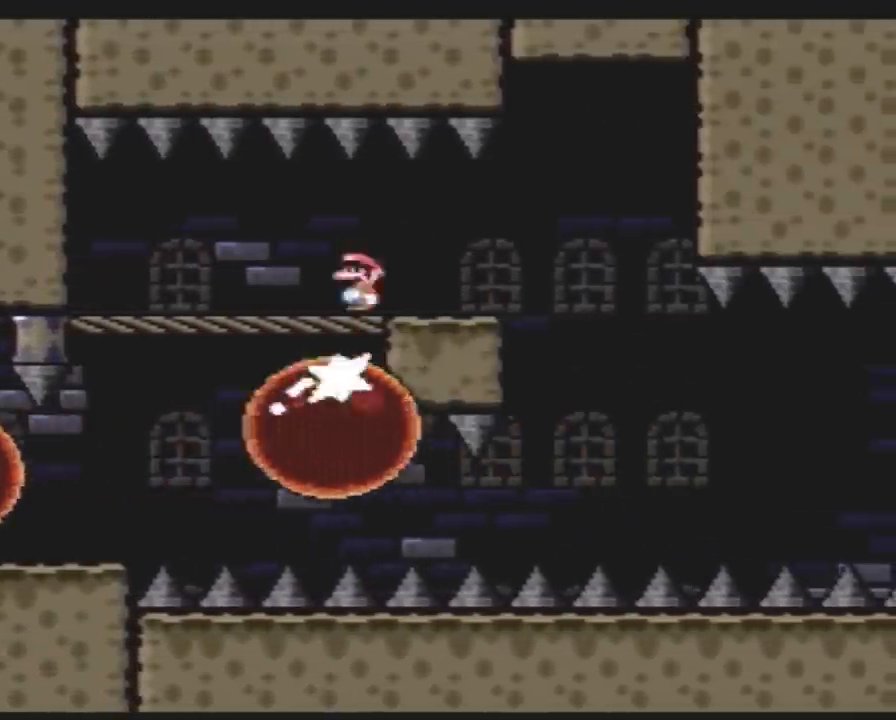
{"buttons": ["X"], "events": [[233, "DPAD_LEFT", "down"], [233, "DPAD_RIGHT", "up"], [367, "DPAD_LEFT", "up"], [383, "DPAD_RIGHT", "down"], [483, "DPAD_RIGHT", "up"]]}
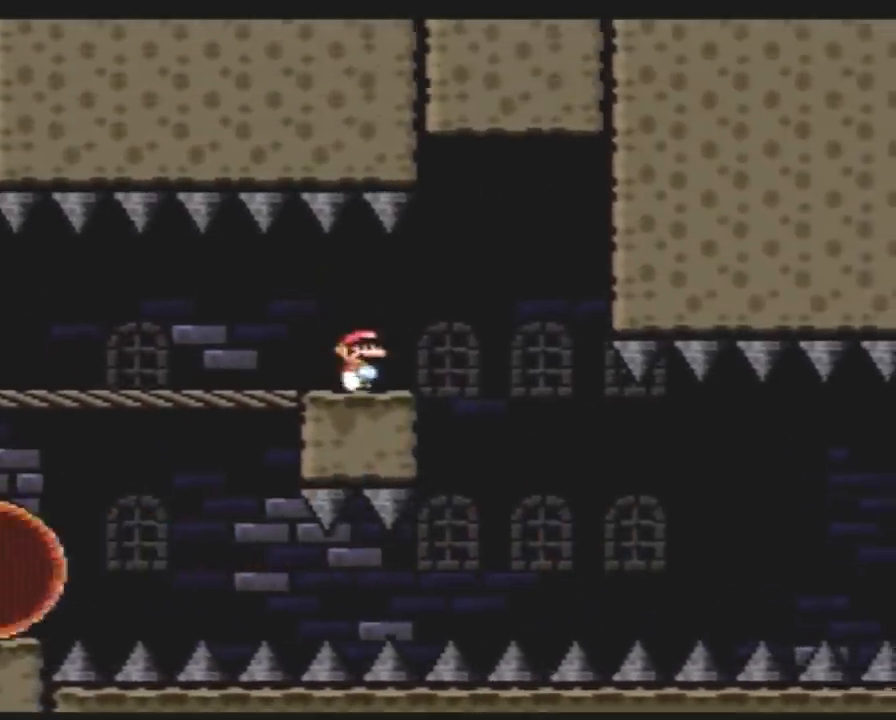
{"buttons": ["A", "X", "DPAD_LEFT"], "events": [[83, "DPAD_RIGHT", "down"], [333, "A", "down"], [417, "DPAD_RIGHT", "up"], [450, "DPAD_LEFT", "down"]]}
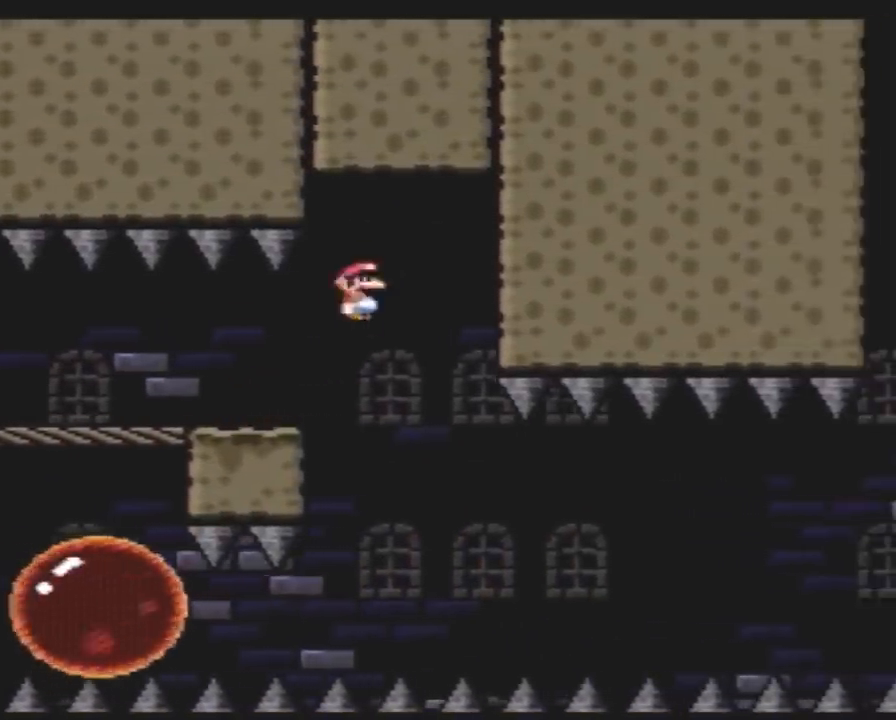
{"buttons": ["X", "DPAD_RIGHT"], "events": [[50, "DPAD_LEFT", "up"], [50, "DPAD_RIGHT", "down"], [200, "DPAD_RIGHT", "up"], [233, "DPAD_LEFT", "down"], [267, "A", "up"], [367, "DPAD_UP", "down"], [383, "DPAD_LEFT", "up"], [383, "DPAD_RIGHT", "down"], [383, "DPAD_UP", "up"]]}
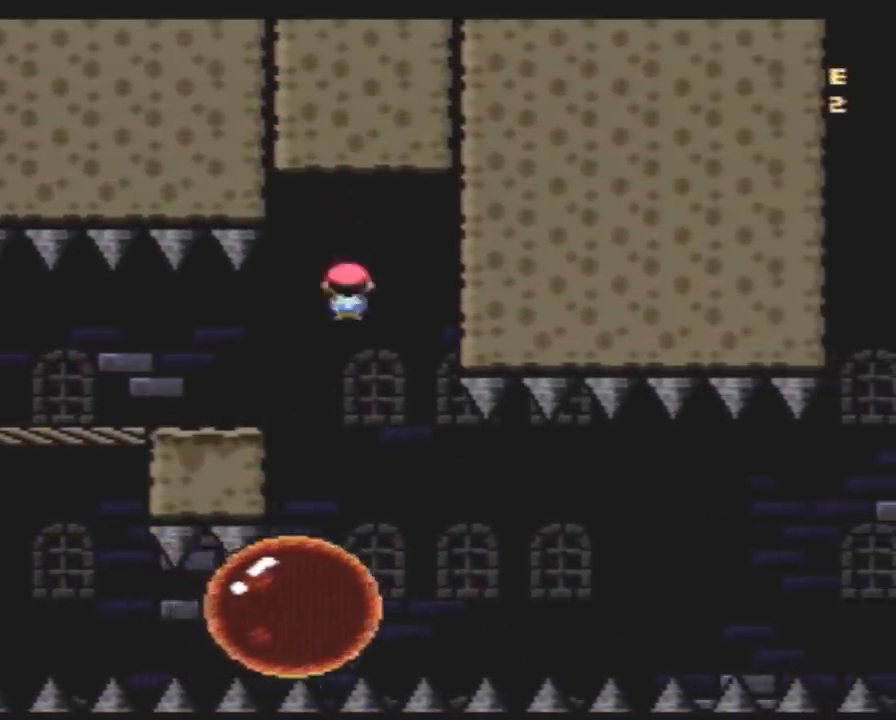
{"buttons": ["X"], "events": [[233, "DPAD_RIGHT", "up"], [333, "DPAD_RIGHT", "down"], [417, "DPAD_RIGHT", "up"]]}
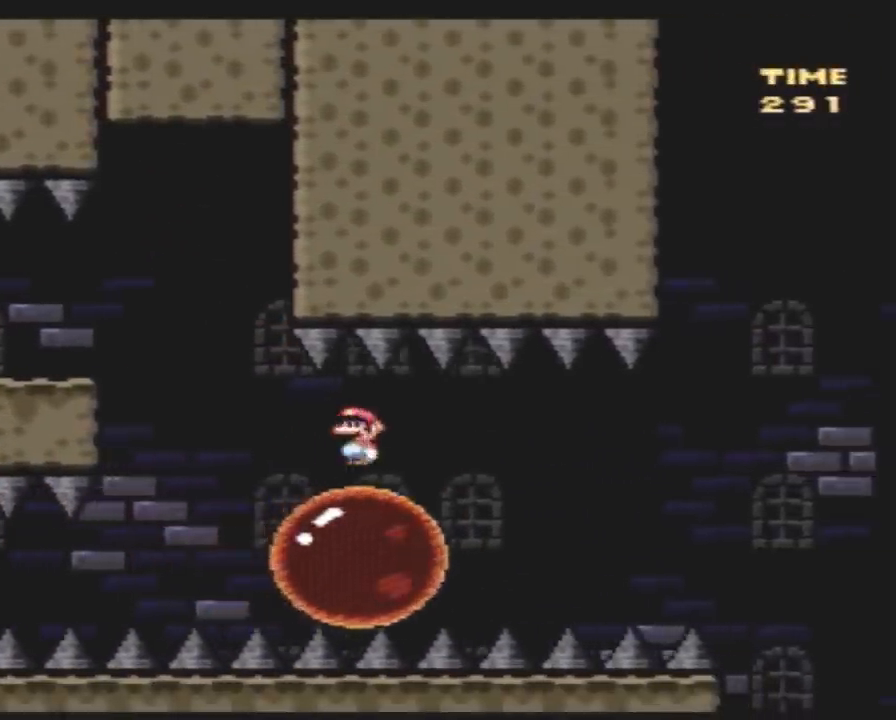
{"buttons": ["A", "X"], "events": [[167, "DPAD_RIGHT", "down"], [233, "DPAD_RIGHT", "up"], [450, "A", "down"], [450, "DPAD_RIGHT", "down"], [483, "DPAD_RIGHT", "up"]]}
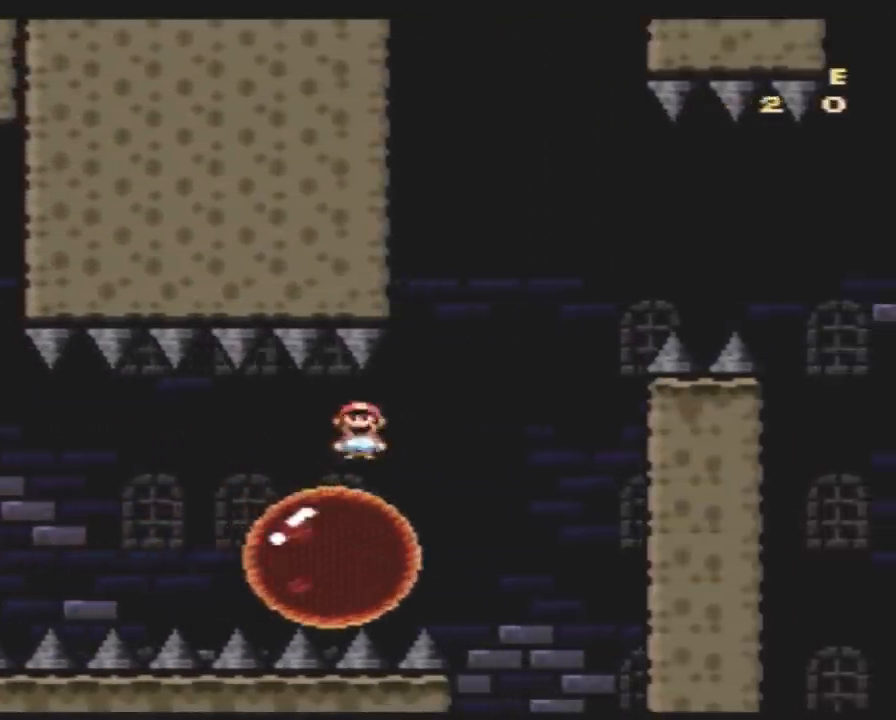
{"buttons": ["A", "X", "DPAD_RIGHT"], "events": [[83, "DPAD_RIGHT", "down"]]}
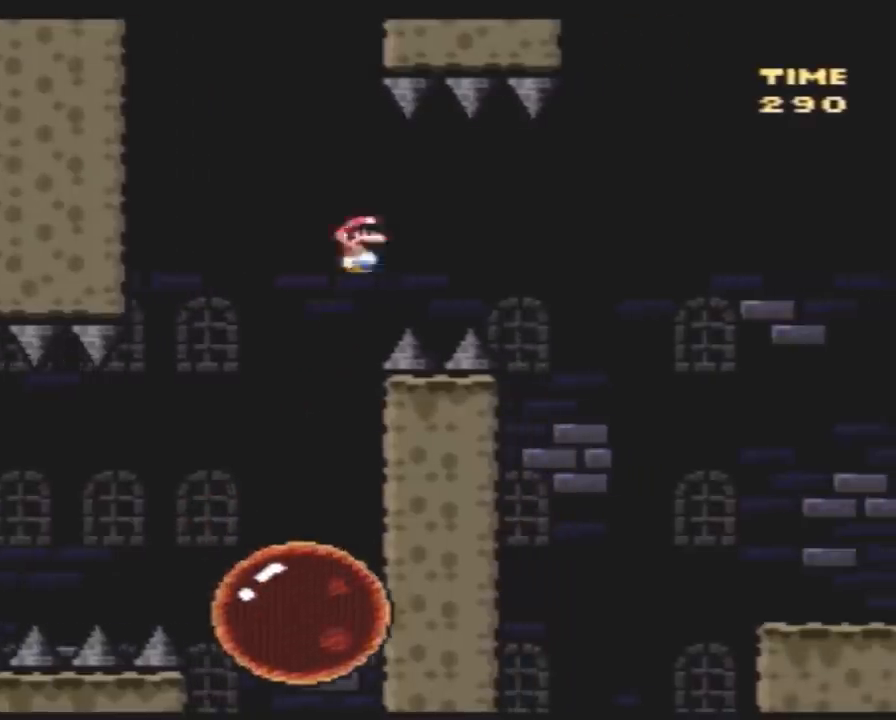
{"buttons": ["A", "X", "DPAD_RIGHT"], "events": []}
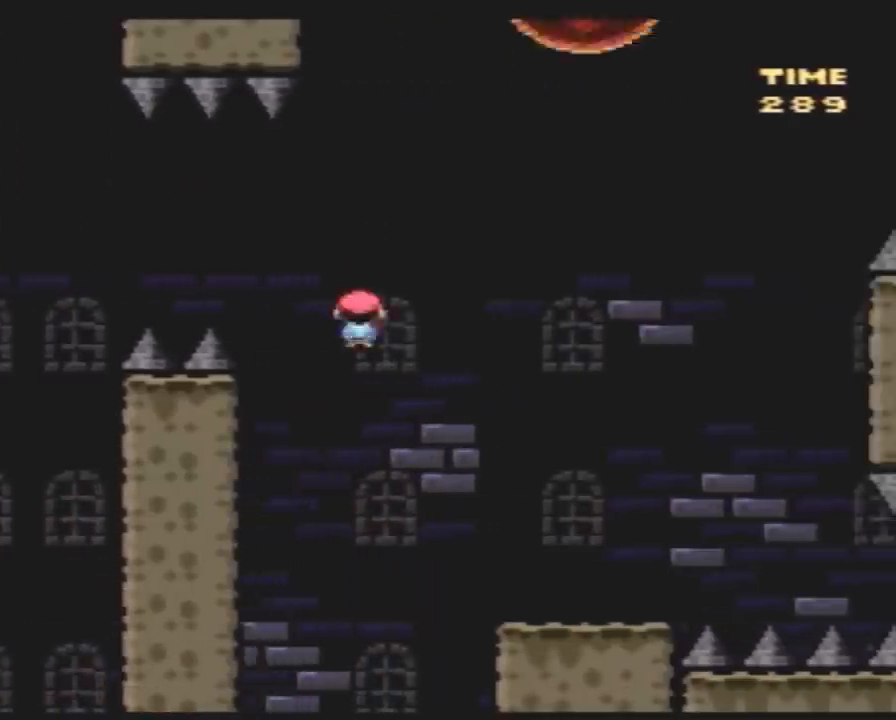
{"buttons": ["X", "DPAD_RIGHT"], "events": [[133, "A", "up"]]}
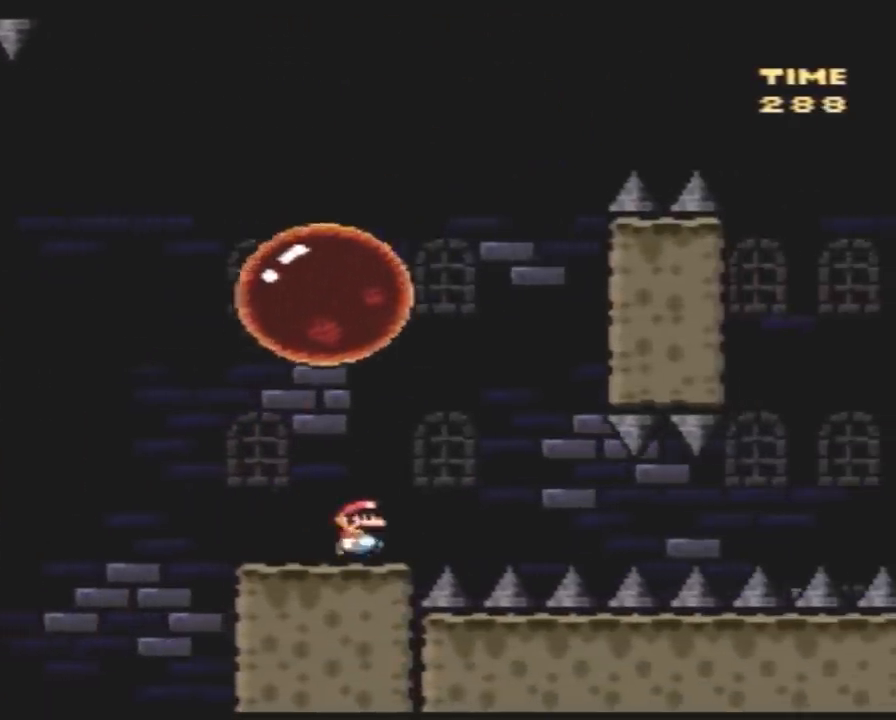
{"buttons": ["A", "X", "DPAD_RIGHT"], "events": [[17, "A", "down"], [133, "DPAD_LEFT", "down"], [133, "DPAD_RIGHT", "up"], [367, "DPAD_UP", "down"], [383, "DPAD_LEFT", "up"], [383, "DPAD_RIGHT", "down"], [383, "DPAD_UP", "up"]]}
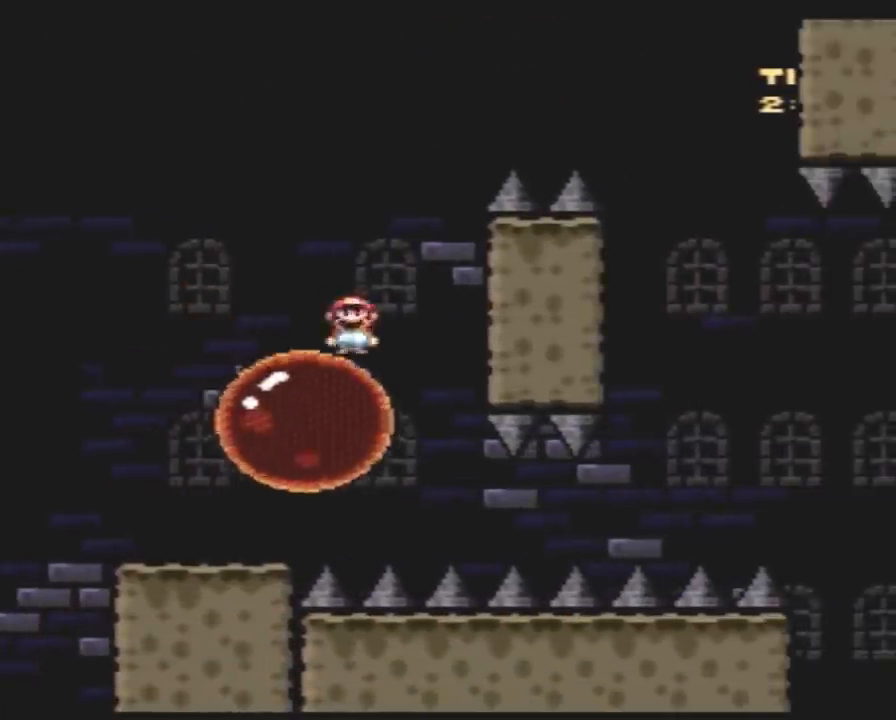
{"buttons": ["A", "X"], "events": [[83, "DPAD_RIGHT", "up"], [133, "DPAD_RIGHT", "down"], [483, "DPAD_RIGHT", "up"]]}
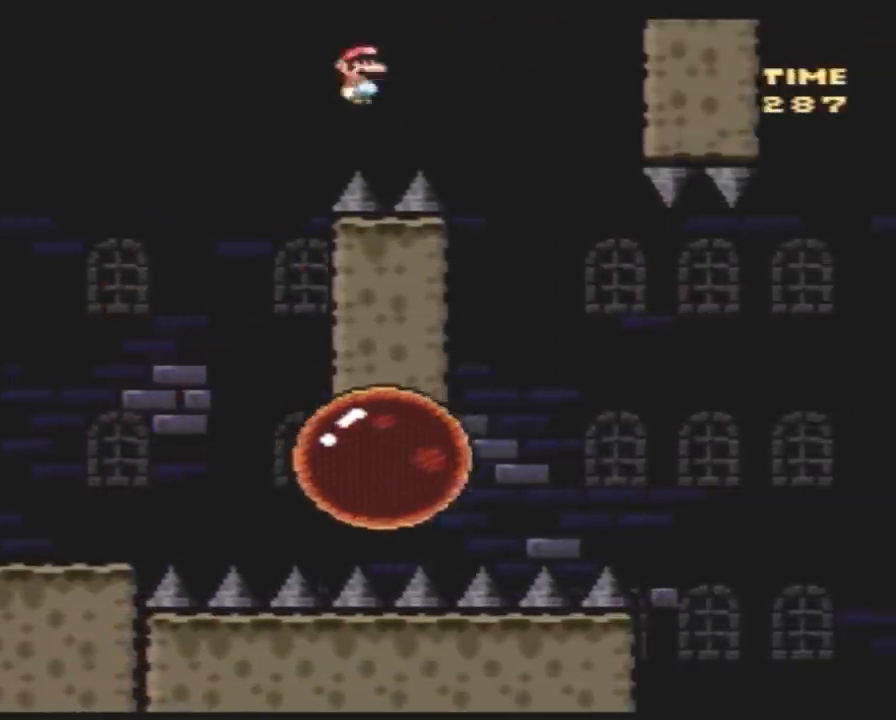
{"buttons": ["A", "X", "DPAD_RIGHT"], "events": [[83, "DPAD_RIGHT", "down"], [167, "A", "up"], [417, "A", "down"]]}